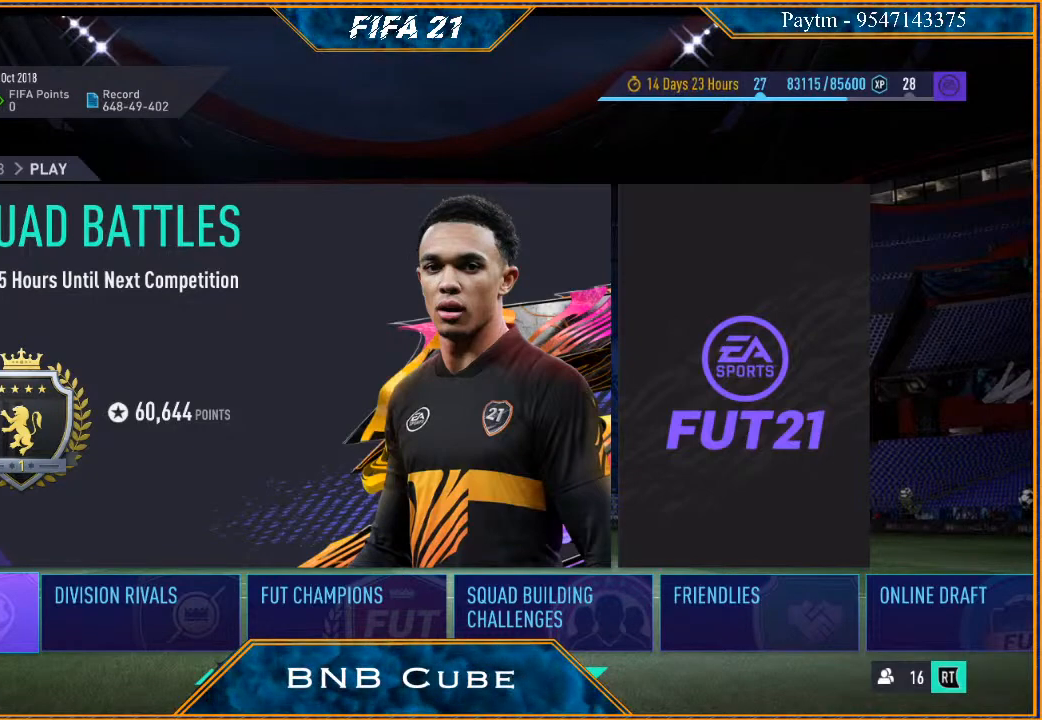
Gameplay with a controller (Xbox layout); each line is a JSON object with the inputs held at the frame after it. "events" lists button and stick changes between this image and that frame as [ms after this image, input, new state], when the widget could be followed in between. Not read: L3.
{"buttons": [], "left_stick": "center", "right_stick": "center", "events": [[267, "left_stick", "right"], [467, "left_stick", "center"]]}
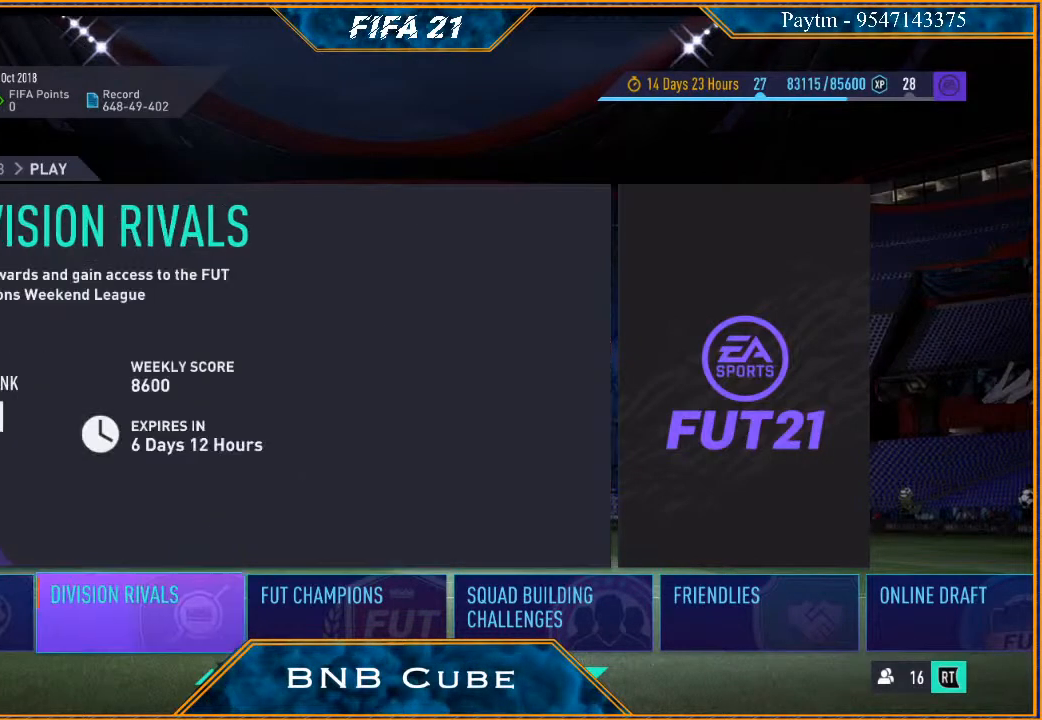
{"buttons": [], "left_stick": "right", "right_stick": "center", "events": [[100, "left_stick", "right"], [300, "left_stick", "center"], [400, "left_stick", "right"]]}
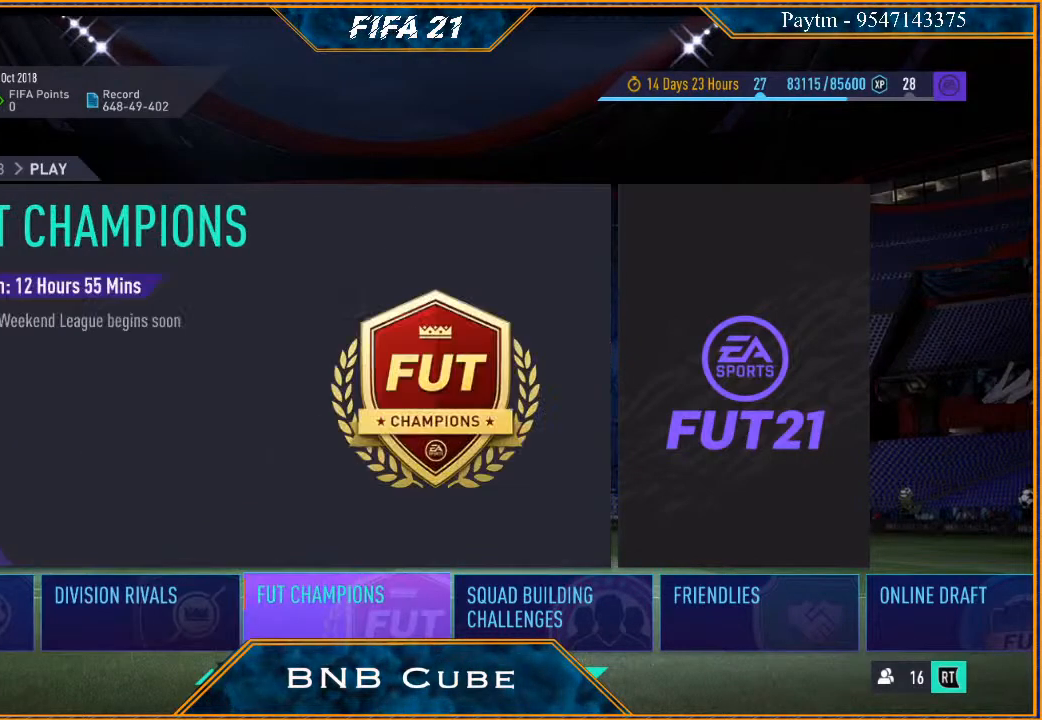
{"buttons": [], "left_stick": "center", "right_stick": "center", "events": [[67, "left_stick", "center"]]}
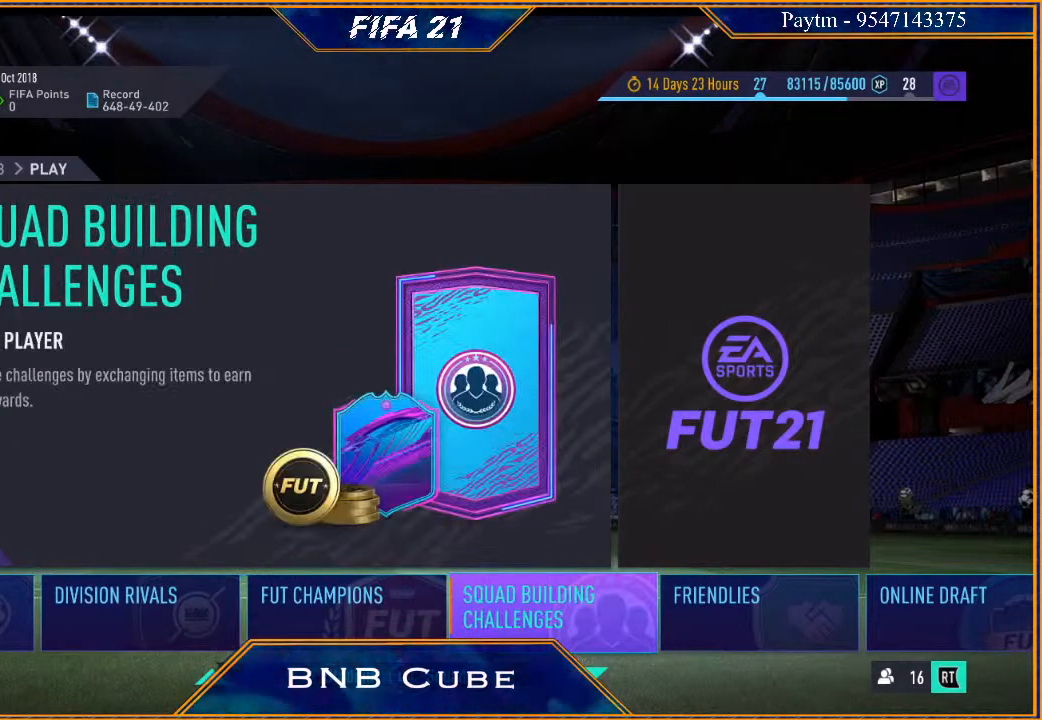
{"buttons": [], "left_stick": "right", "right_stick": "center", "events": [[433, "left_stick", "right"]]}
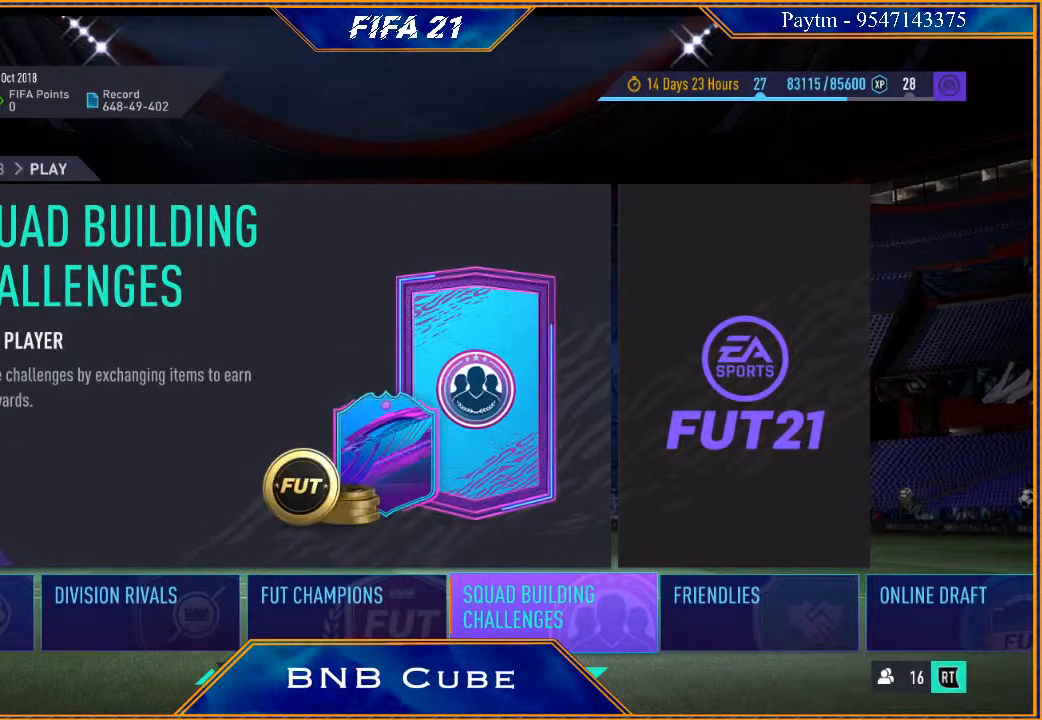
{"buttons": [], "left_stick": "center", "right_stick": "center", "events": [[133, "left_stick", "center"]]}
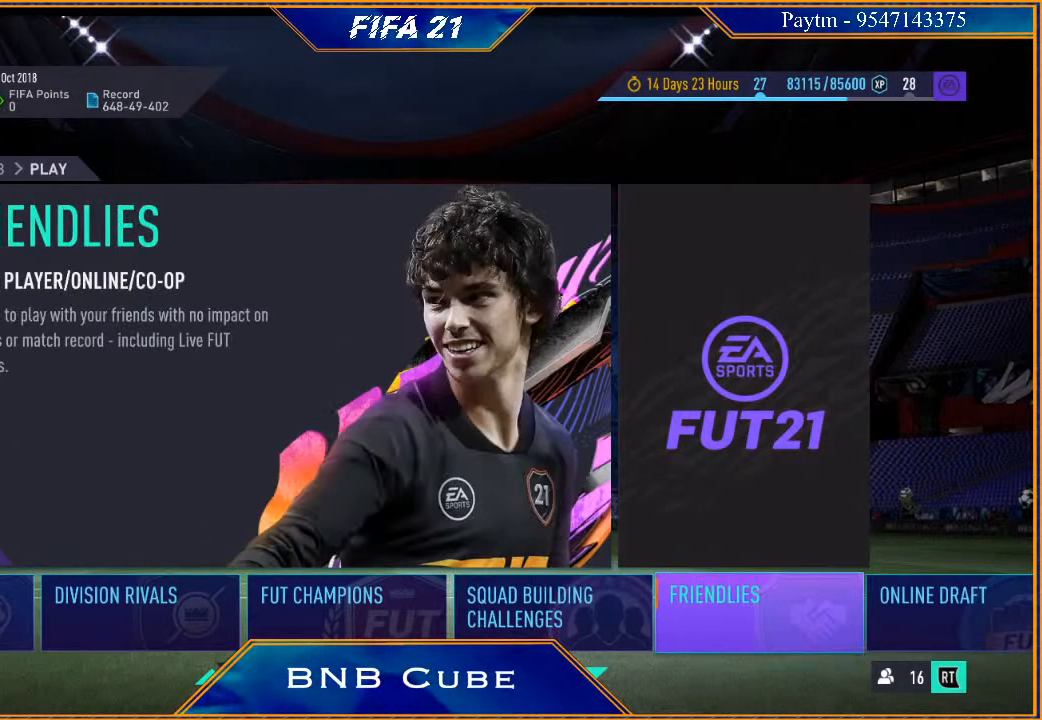
{"buttons": [], "left_stick": "left", "right_stick": "center", "events": [[333, "left_stick", "left"]]}
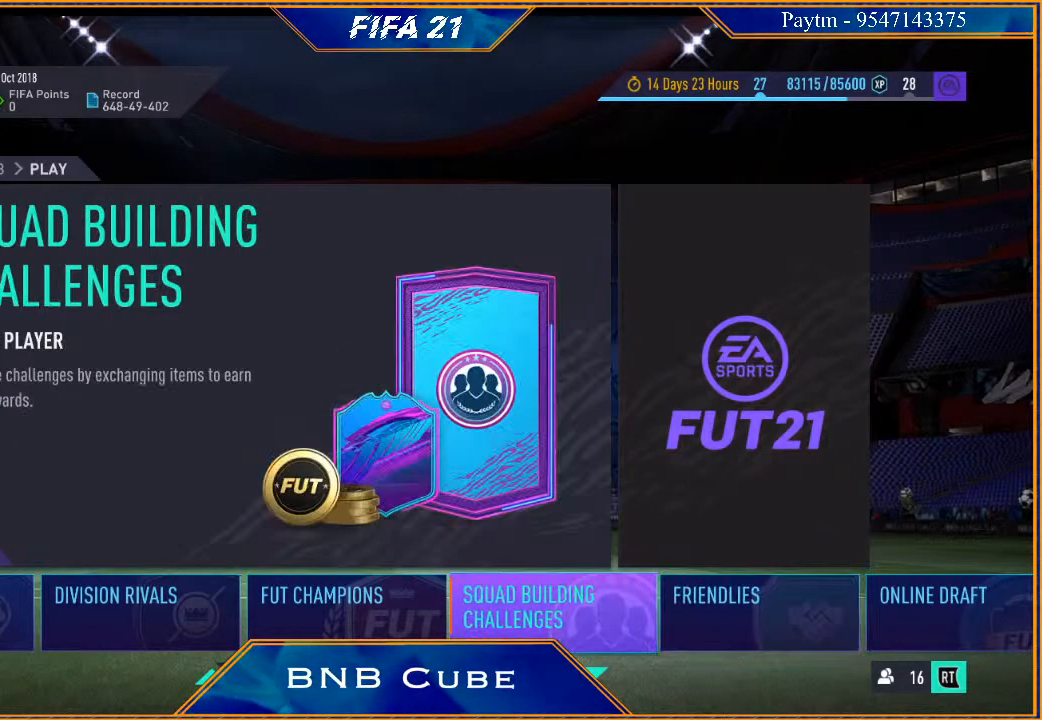
{"buttons": [], "left_stick": "center", "right_stick": "center", "events": [[67, "left_stick", "center"]]}
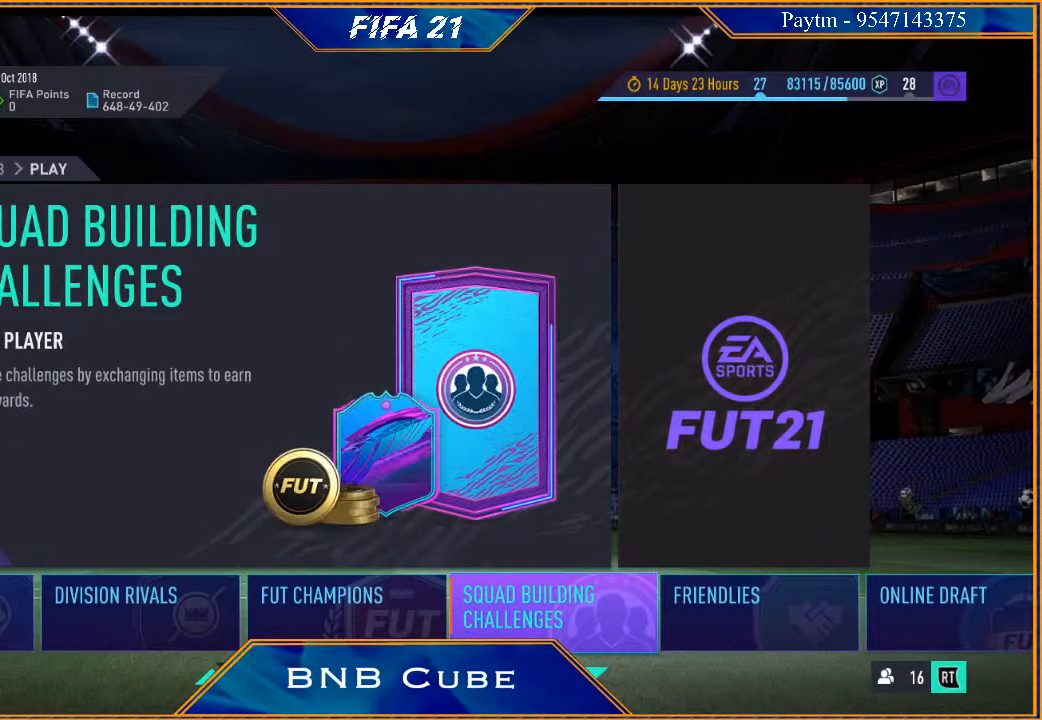
{"buttons": [], "left_stick": "center", "right_stick": "center", "events": []}
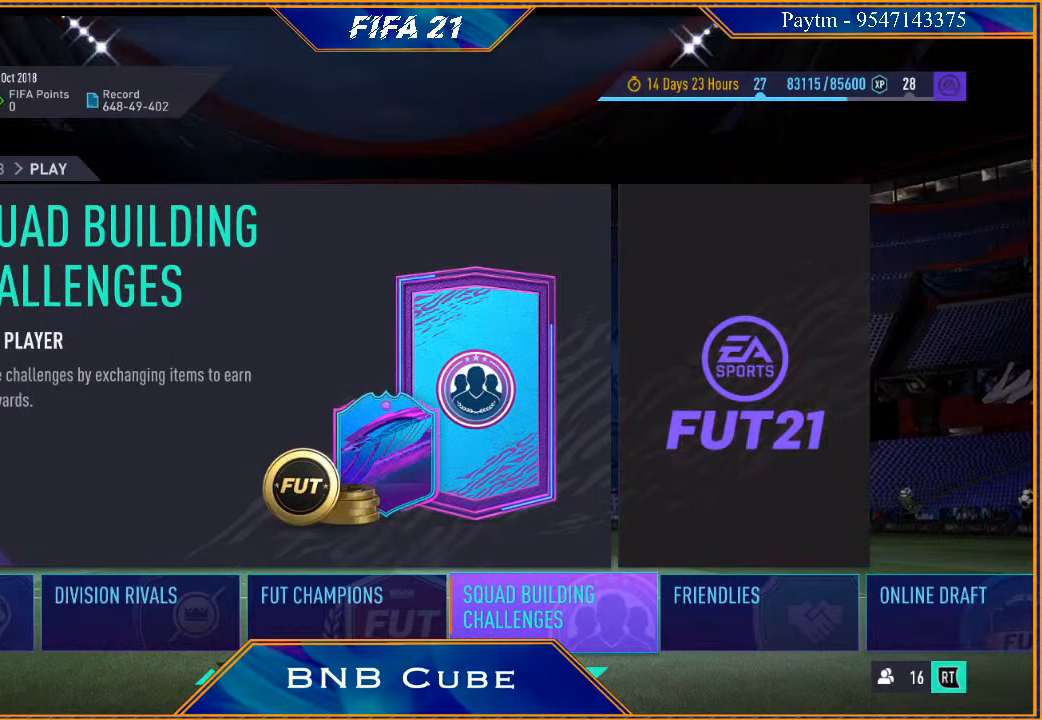
{"buttons": [], "left_stick": "center", "right_stick": "center", "events": []}
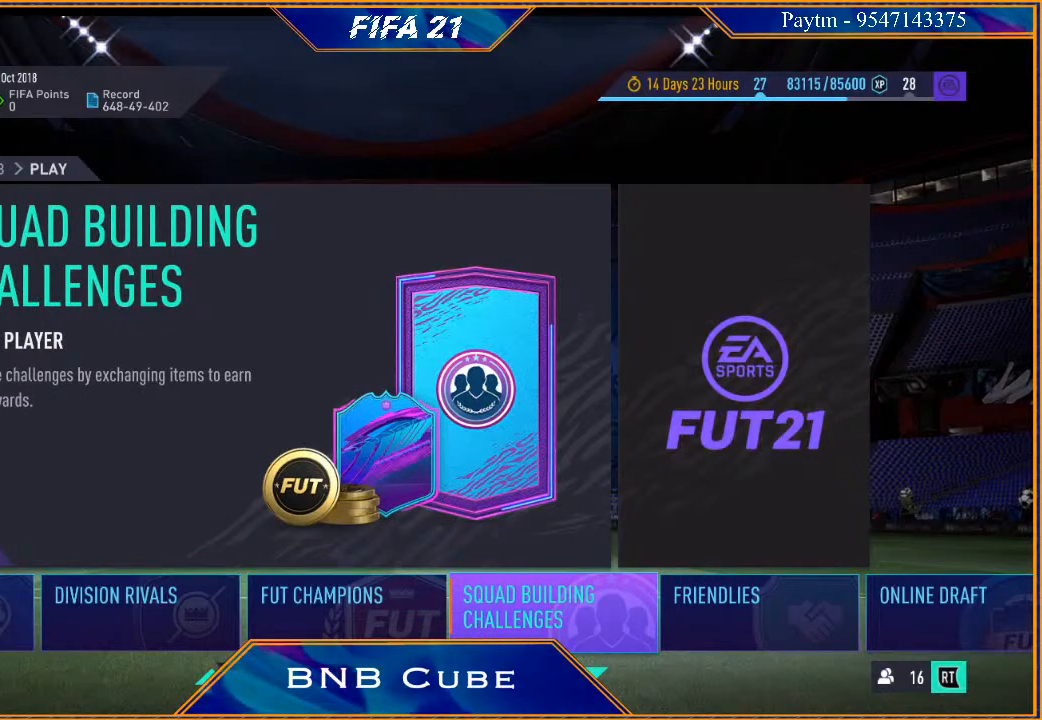
{"buttons": [], "left_stick": "left", "right_stick": "center", "events": [[500, "left_stick", "left"]]}
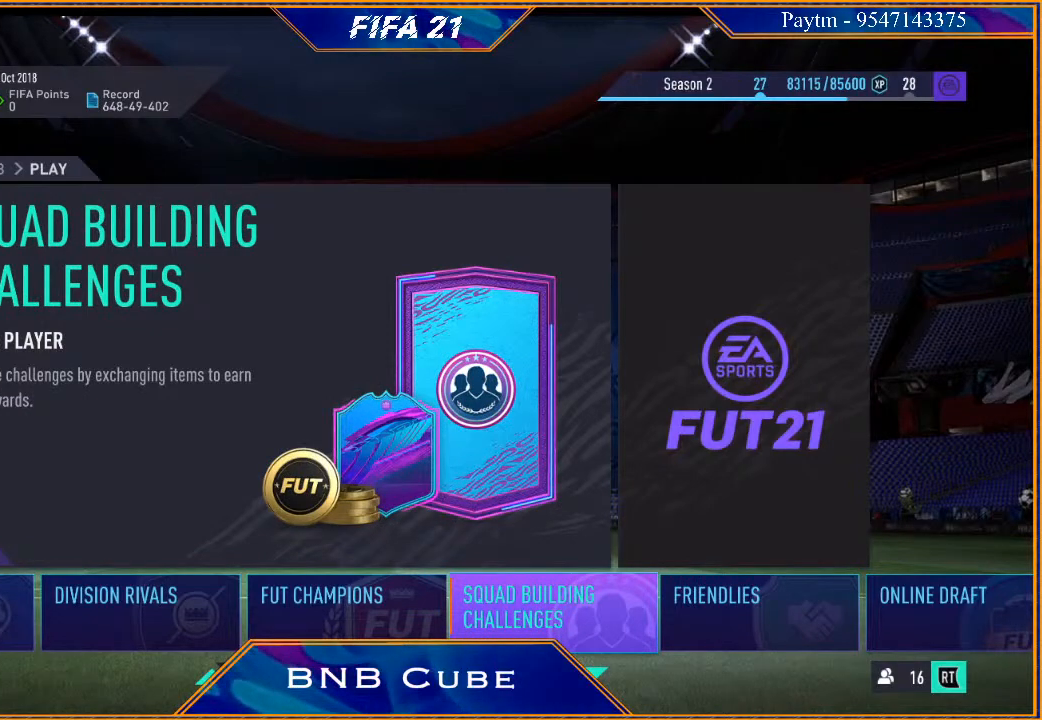
{"buttons": [], "left_stick": "left", "right_stick": "center", "events": [[167, "left_stick", "center"], [267, "left_stick", "left"], [400, "left_stick", "center"], [500, "left_stick", "left"]]}
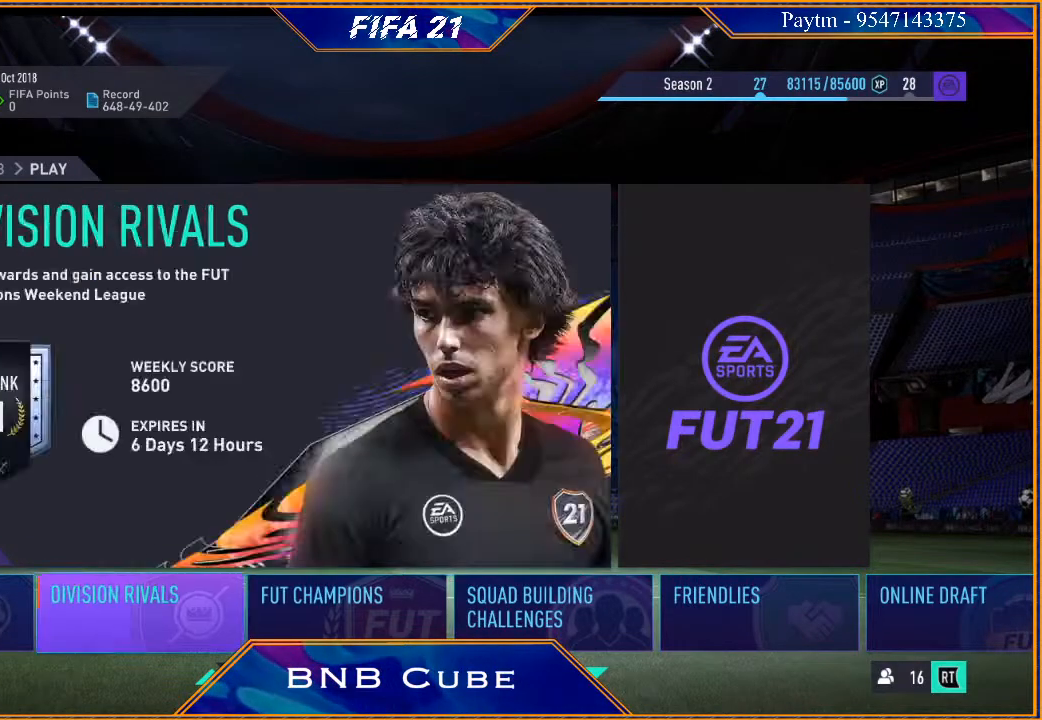
{"buttons": [], "left_stick": "center", "right_stick": "center", "events": [[100, "left_stick", "center"]]}
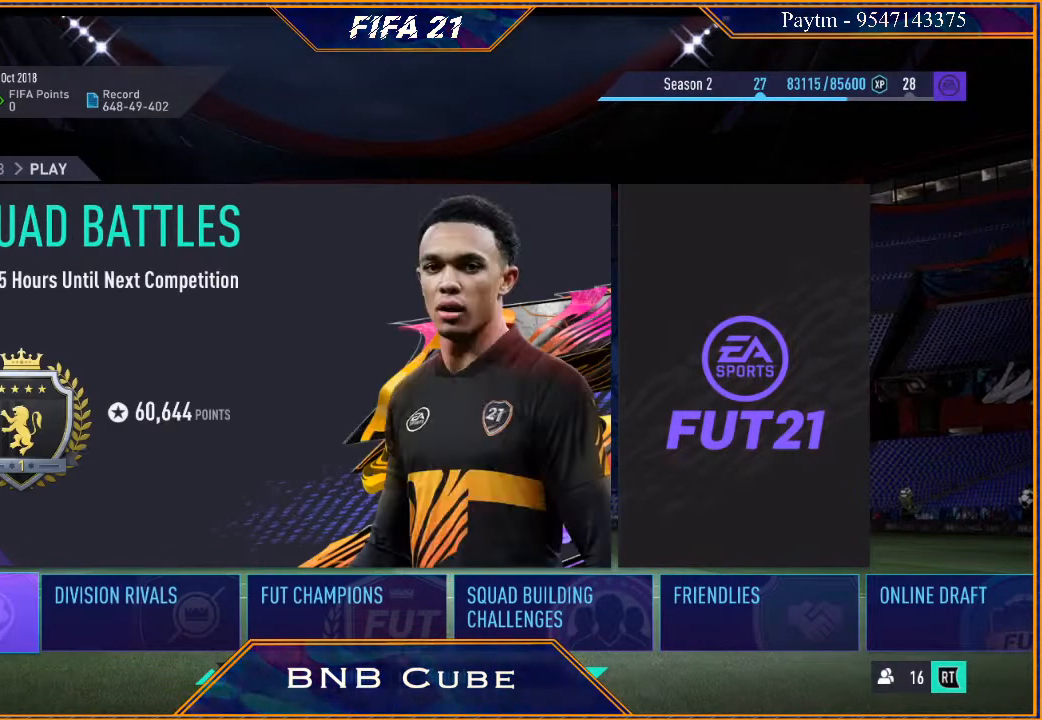
{"buttons": [], "left_stick": "center", "right_stick": "center", "events": [[133, "A", "down"], [267, "A", "up"]]}
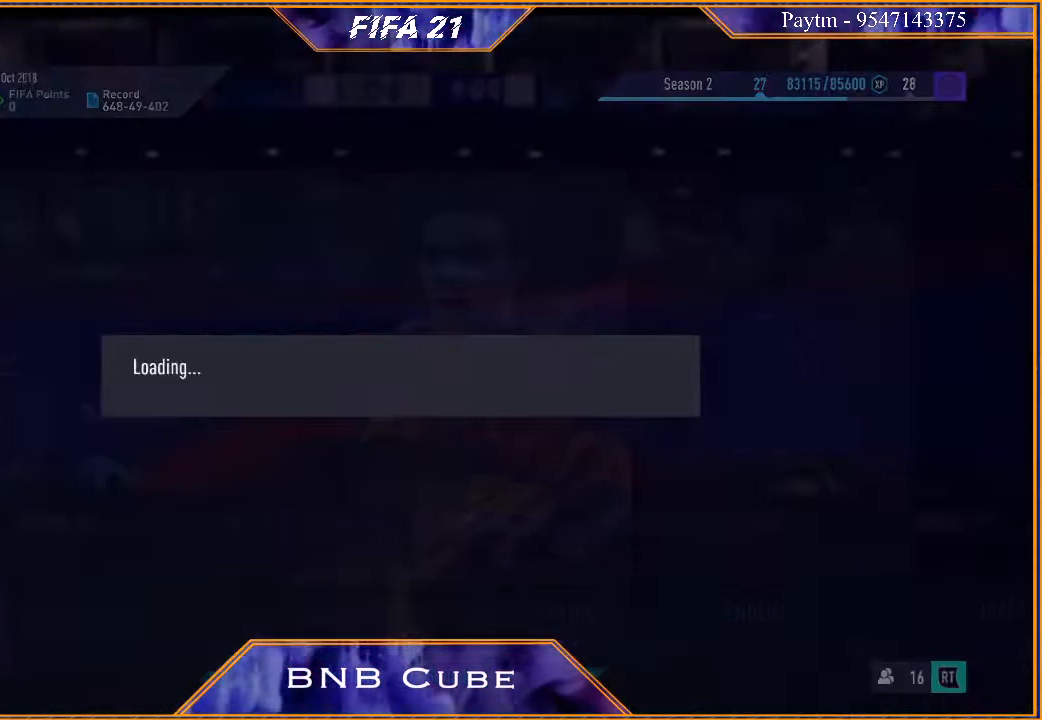
{"buttons": [], "left_stick": "center", "right_stick": "center", "events": []}
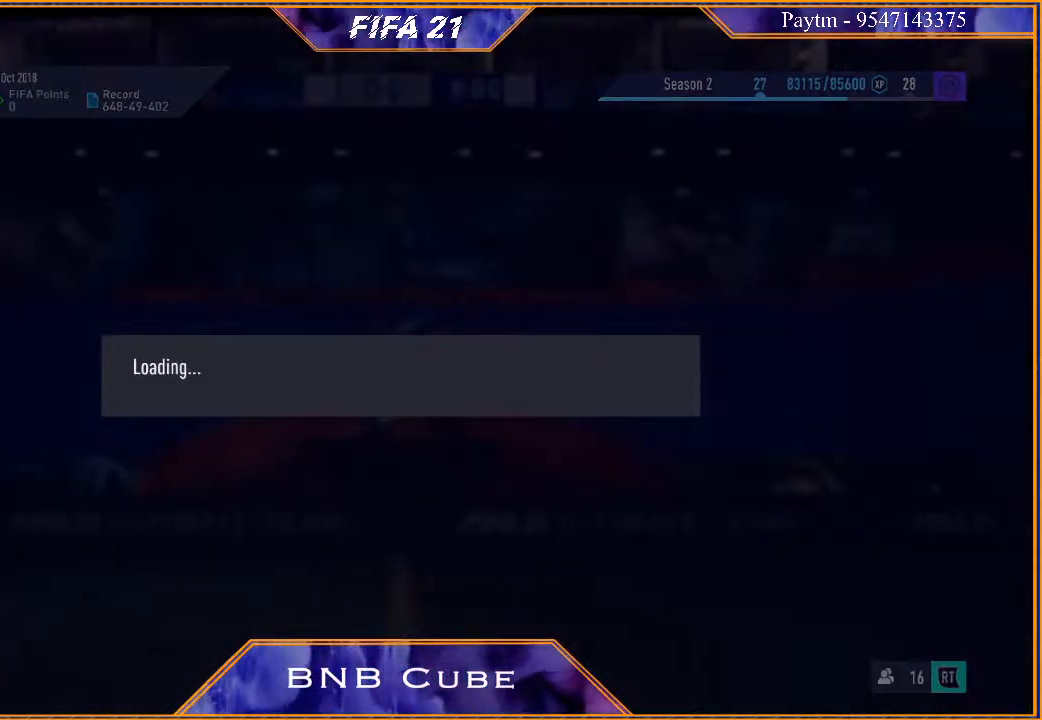
{"buttons": [], "left_stick": "center", "right_stick": "center", "events": []}
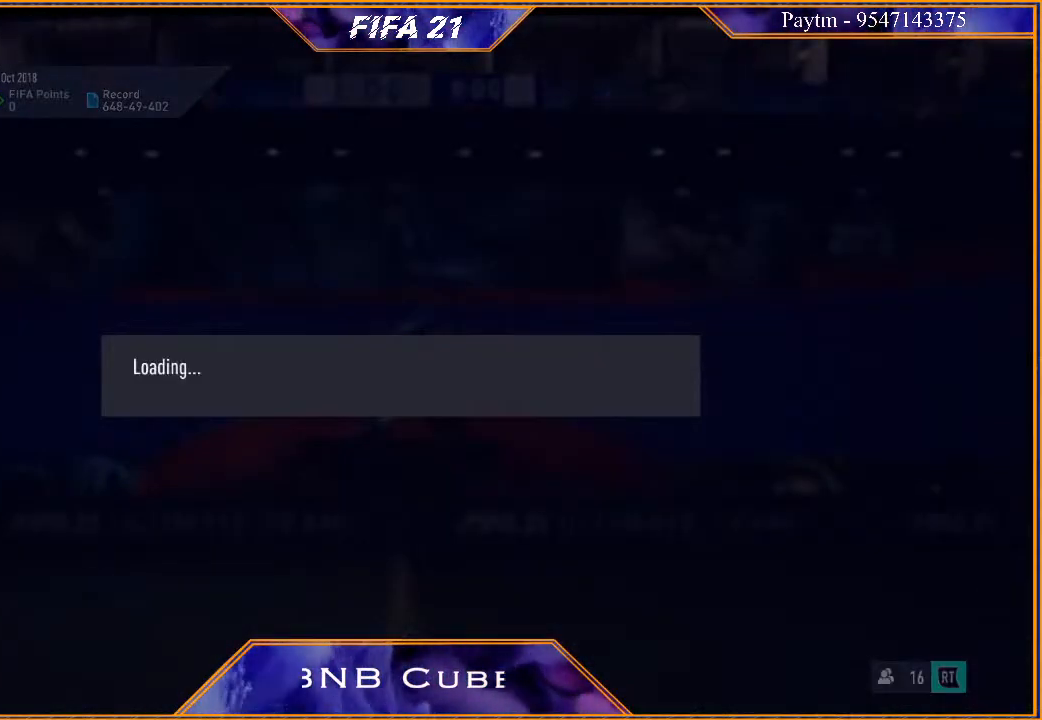
{"buttons": [], "left_stick": "center", "right_stick": "center", "events": []}
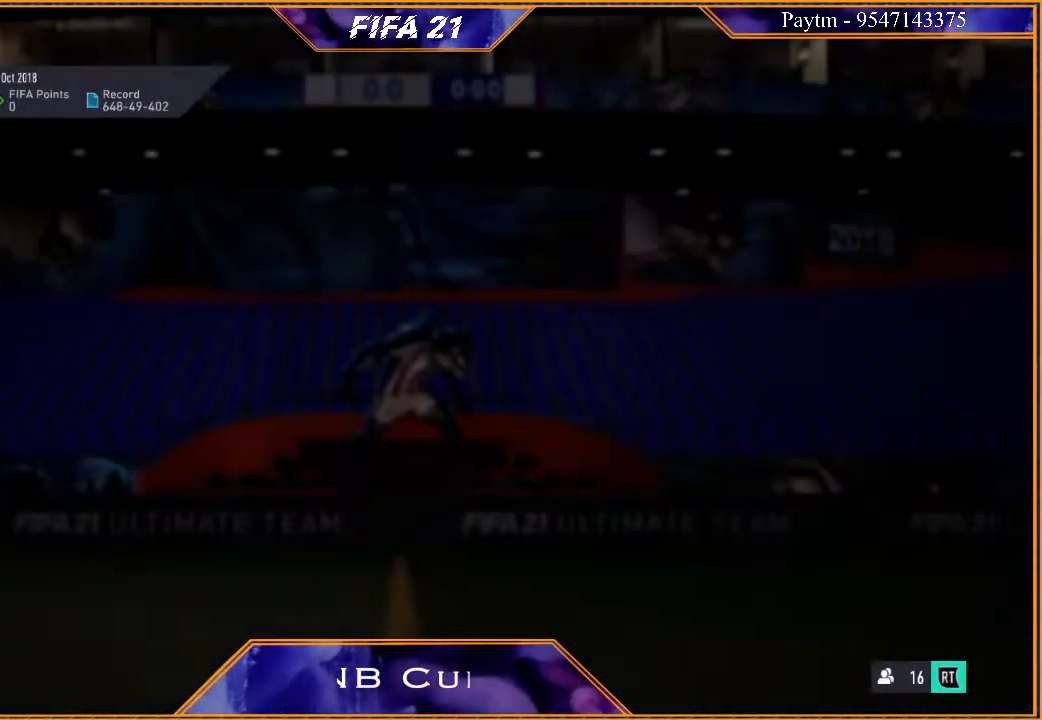
{"buttons": [], "left_stick": "center", "right_stick": "center", "events": []}
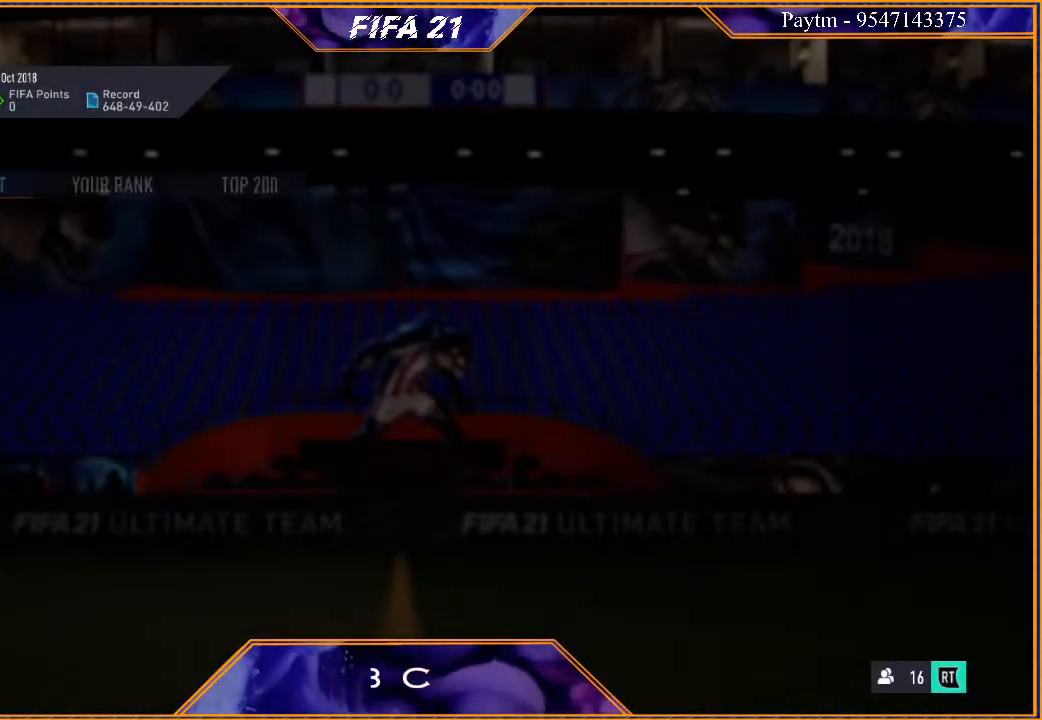
{"buttons": [], "left_stick": "center", "right_stick": "center", "events": []}
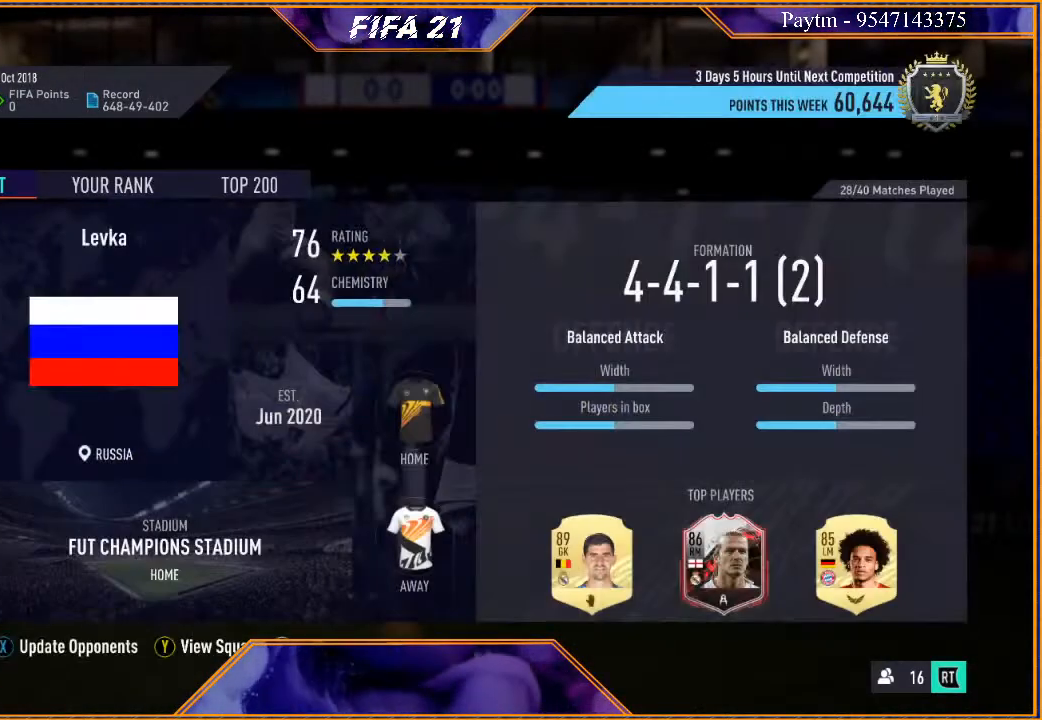
{"buttons": [], "left_stick": "center", "right_stick": "center", "events": []}
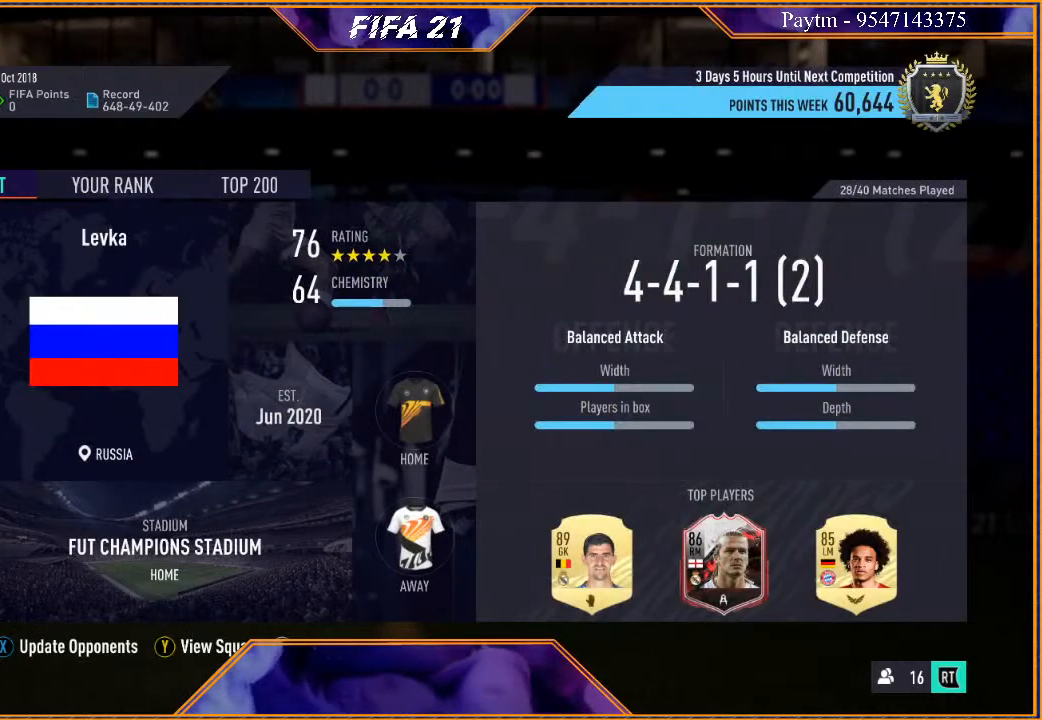
{"buttons": [], "left_stick": "center", "right_stick": "center", "events": []}
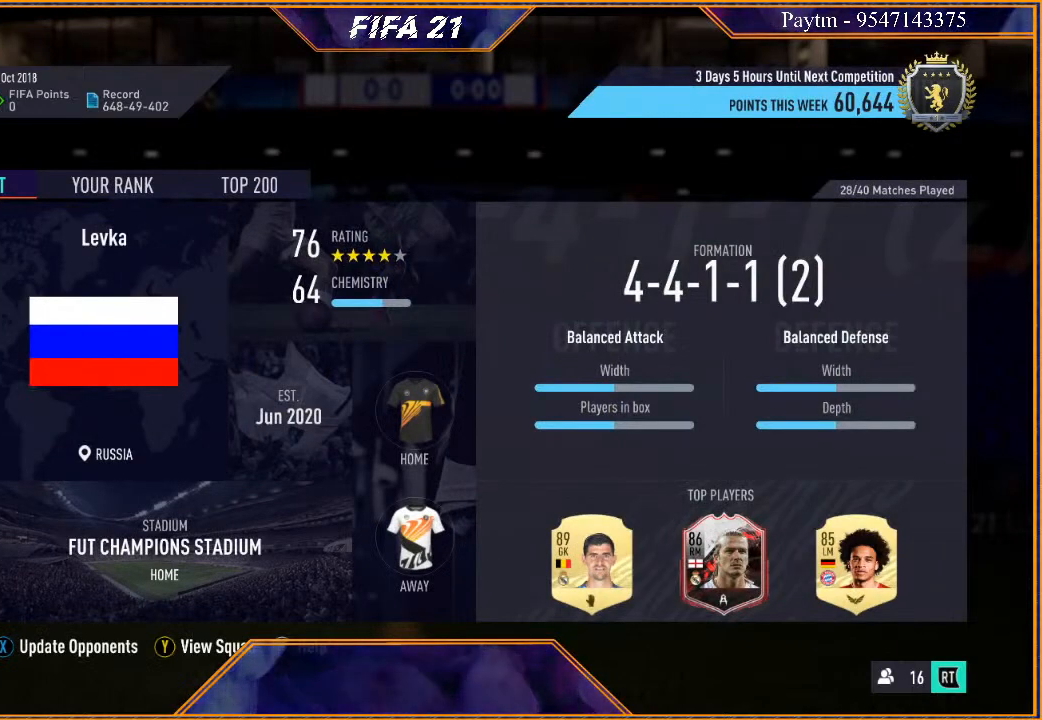
{"buttons": [], "left_stick": "center", "right_stick": "center", "events": []}